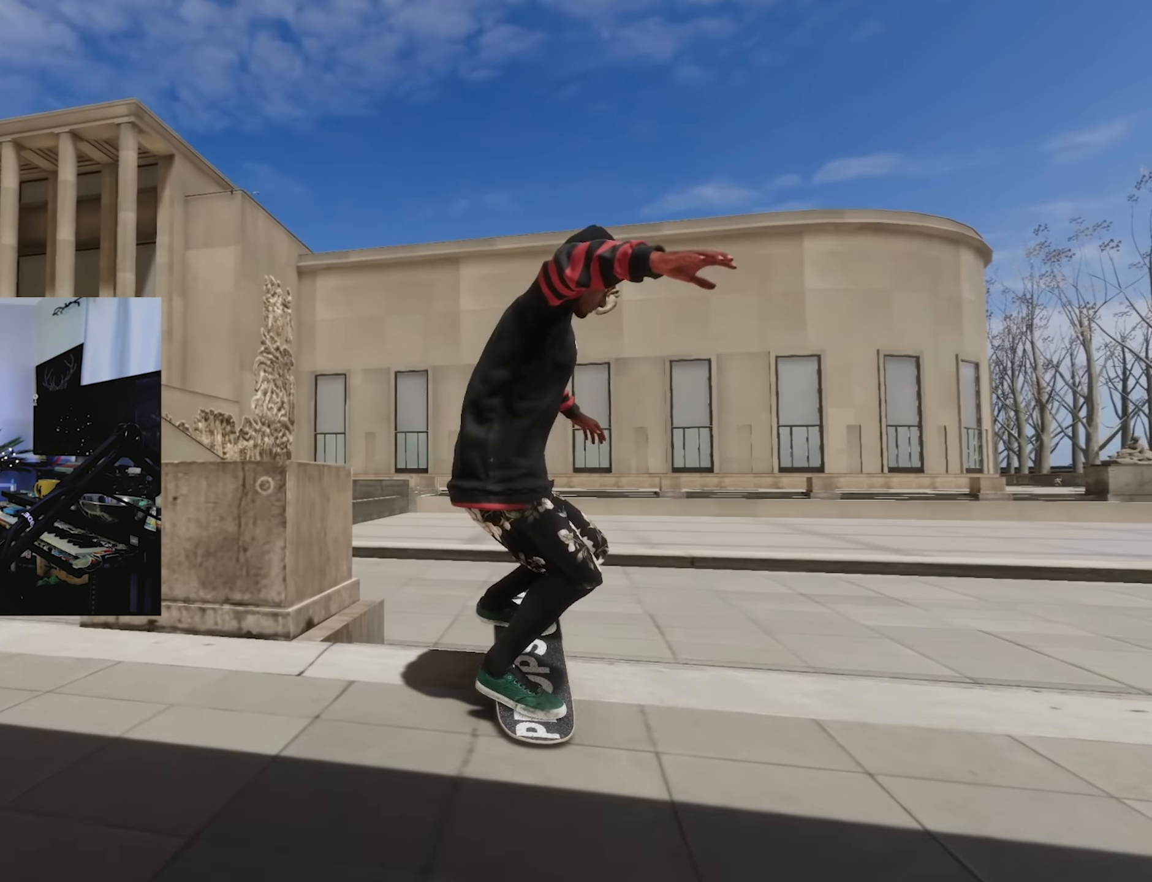
Gameplay with a controller (Xbox layout); each line is a JSON object with the inputs held at the frame after it. "events" lists button and stick changes between this image and that frame as [ms after this image, input, new state], when the widget could be followed in between. Not read: L3 R3.
{"buttons": [], "left_stick": "center", "right_stick": "center", "events": [[67, "left_stick", "right"], [84, "right_stick", "center"], [150, "left_stick", "center"]]}
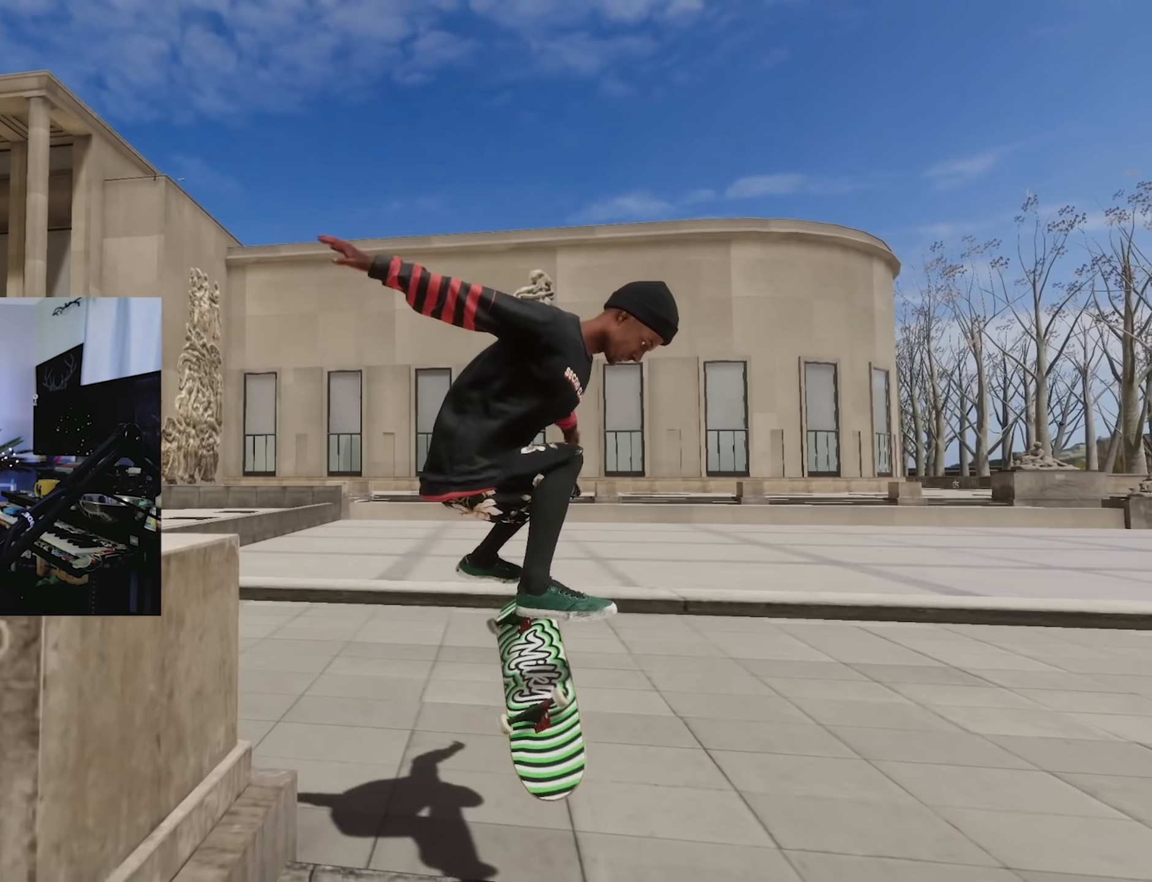
{"buttons": [], "left_stick": "center", "right_stick": "center", "events": []}
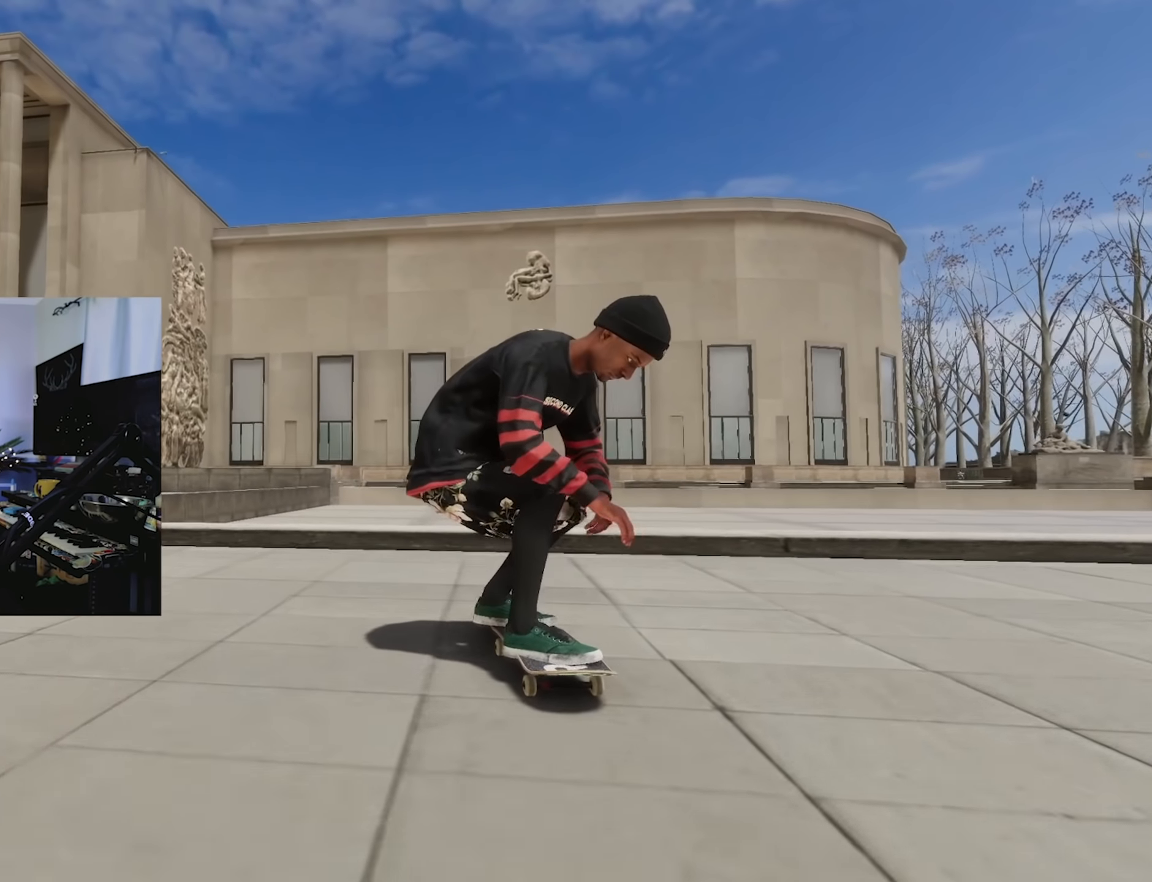
{"buttons": [], "left_stick": "down", "right_stick": "center", "events": [[484, "left_stick", "down"]]}
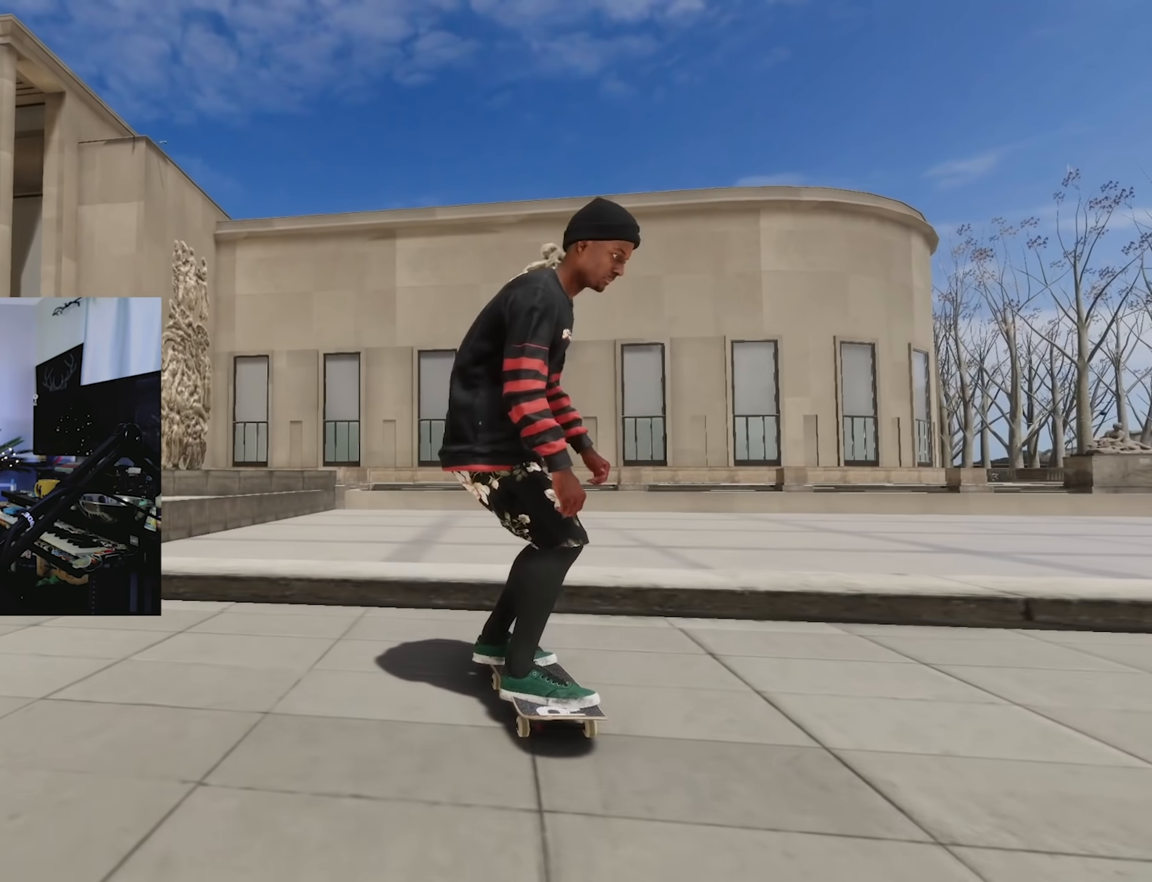
{"buttons": [], "left_stick": "center", "right_stick": "center", "events": [[34, "right_stick", "down"], [167, "right_stick", "right"], [234, "right_stick", "center"], [250, "left_stick", "center"]]}
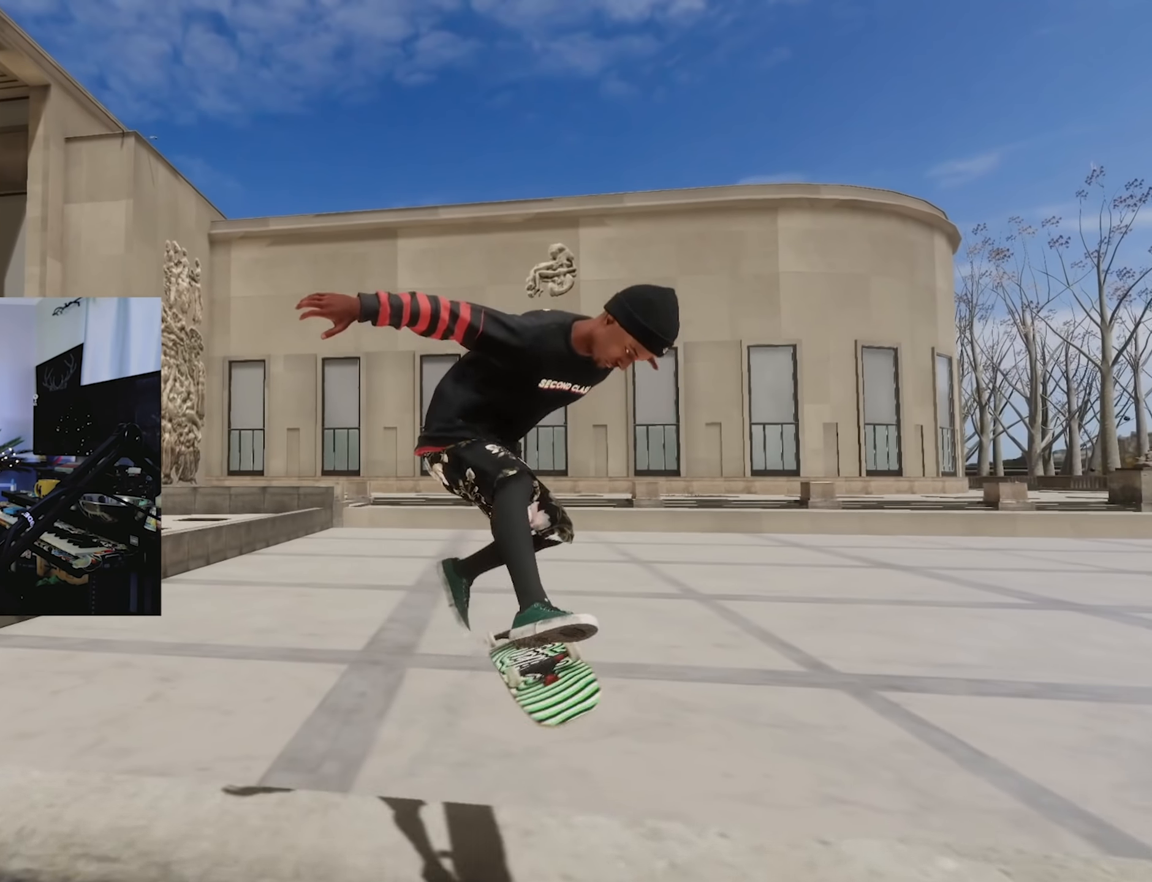
{"buttons": [], "left_stick": "center", "right_stick": "center", "events": []}
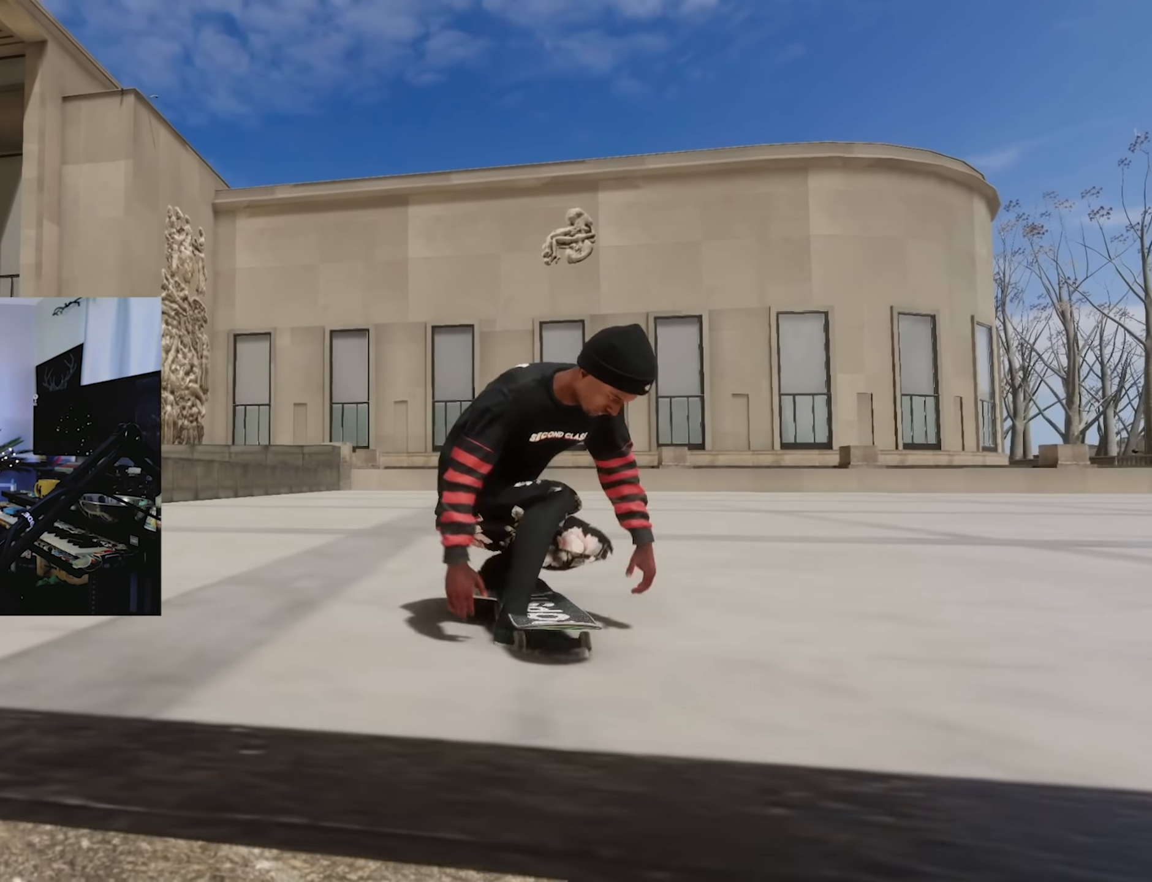
{"buttons": [], "left_stick": "center", "right_stick": "center", "events": []}
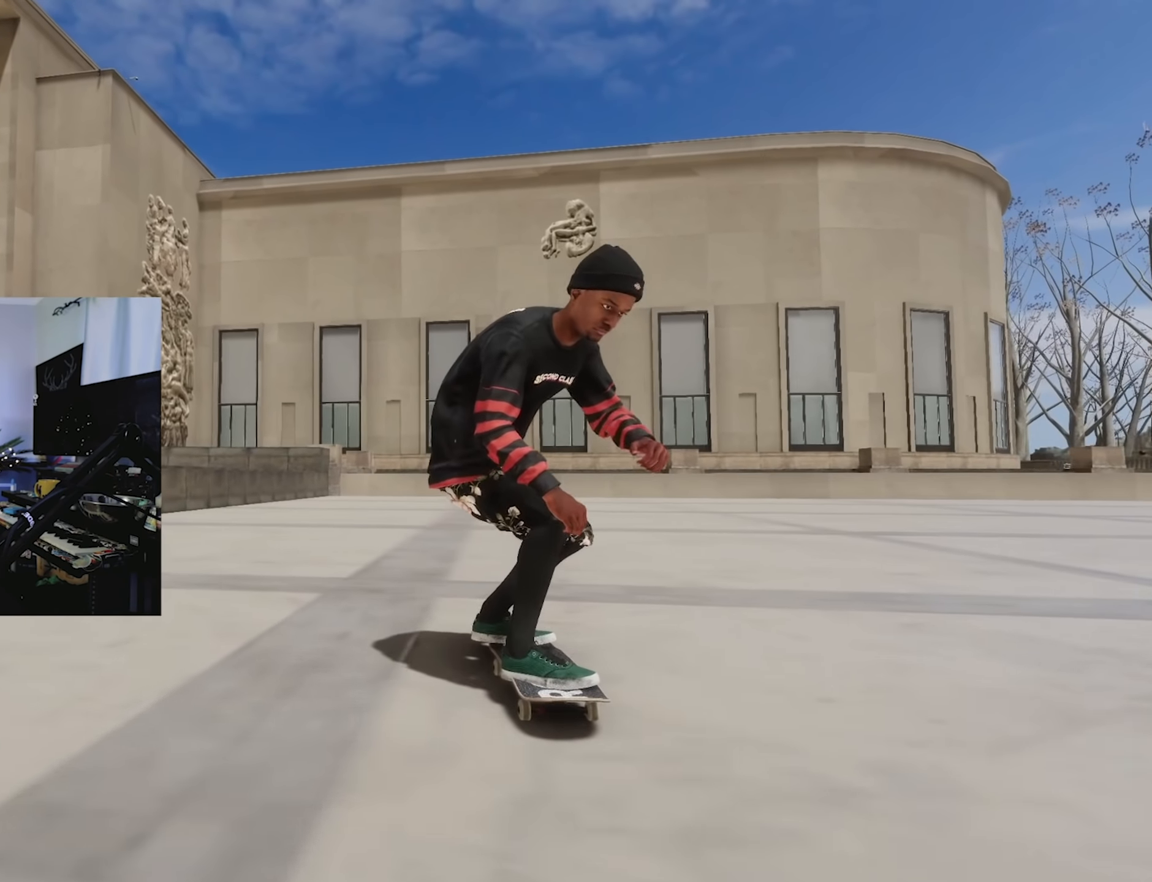
{"buttons": [], "left_stick": "center", "right_stick": "center", "events": []}
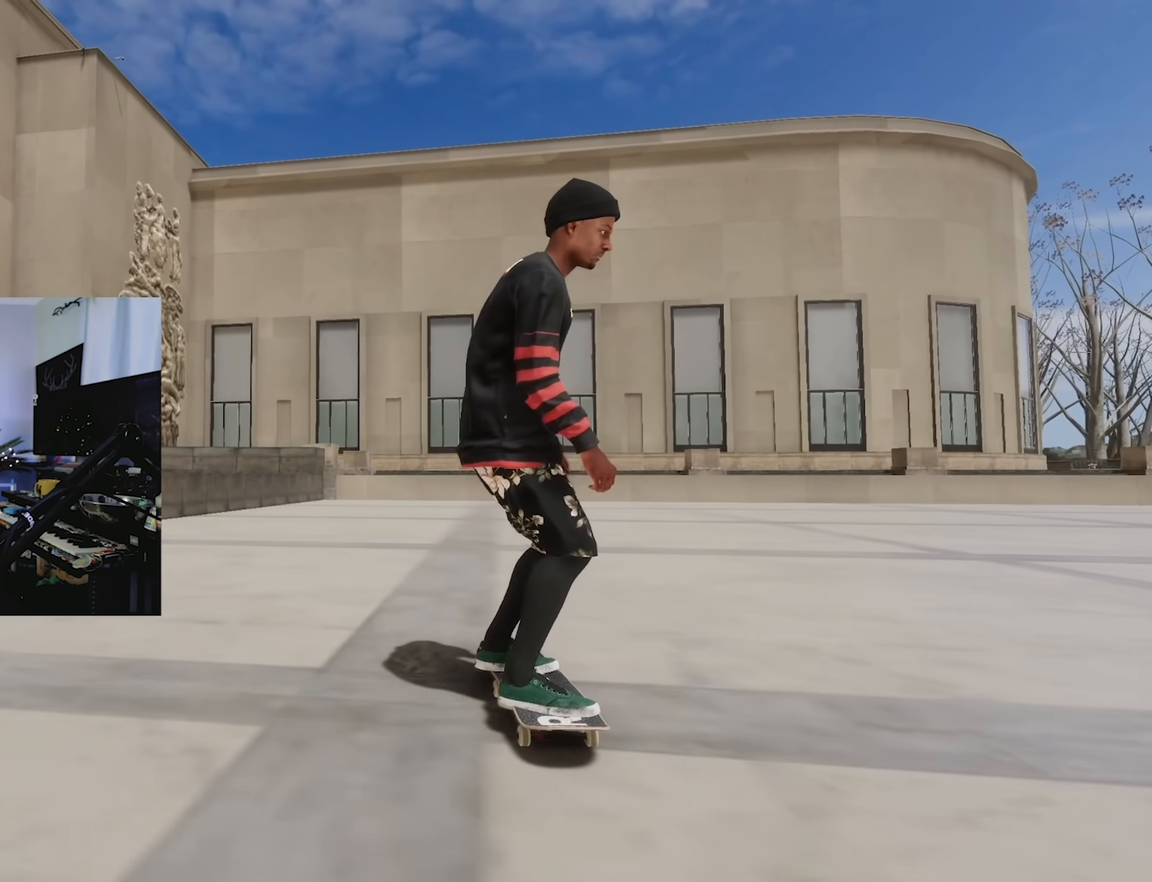
{"buttons": [], "left_stick": "center", "right_stick": "center", "events": []}
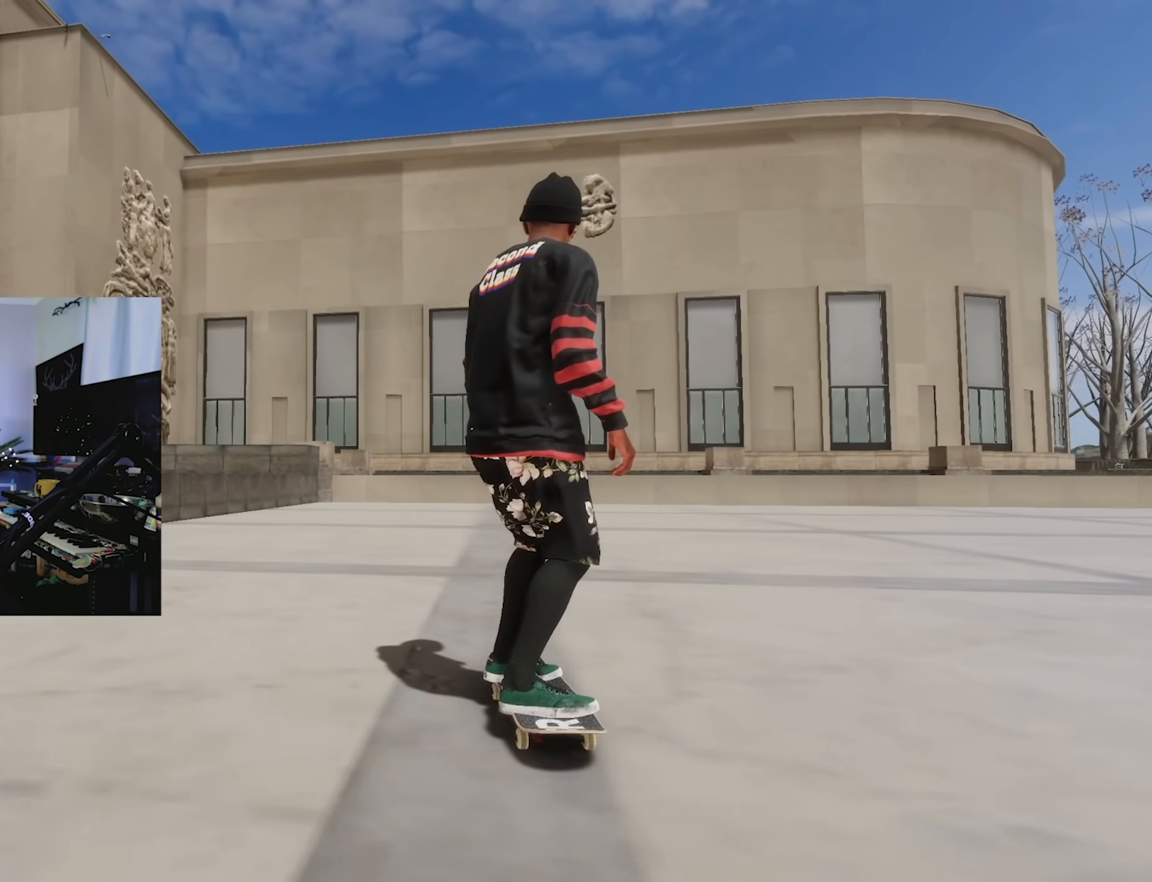
{"buttons": [], "left_stick": "center", "right_stick": "center", "events": []}